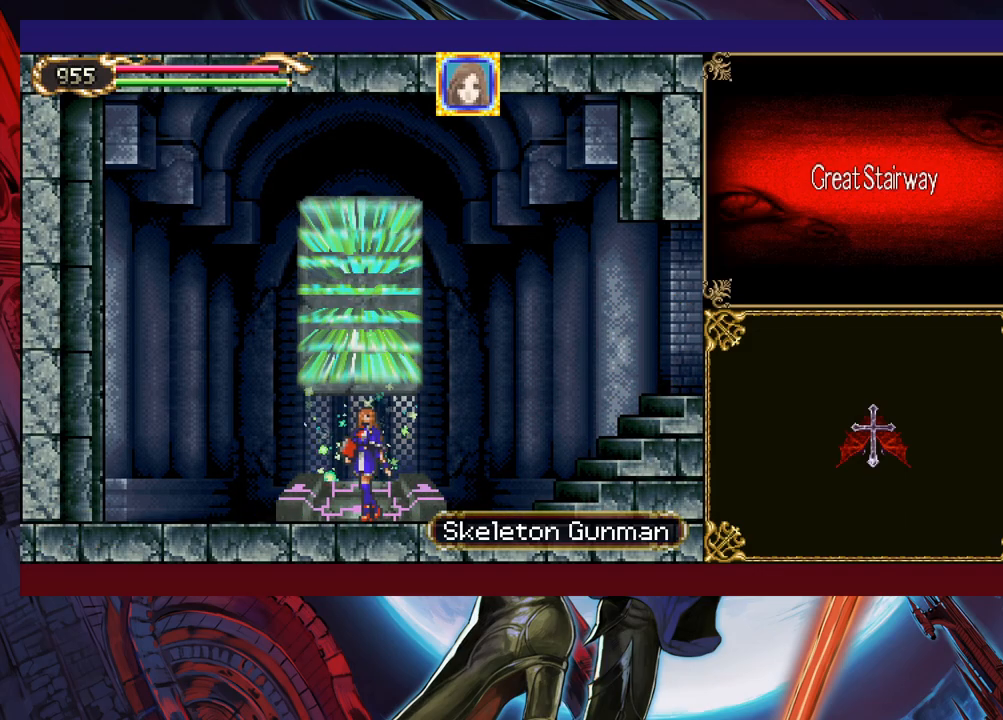
Gameplay with a controller (Xbox layout); each line is a JSON object with the inputs held at the frame after it. "events" lists button and stick changes between this image and that frame as [ms after this image, input, new state], when the widget could be followed in between. Not read: L2 R2 right_stick.
{"buttons": [], "left_stick": "center", "events": []}
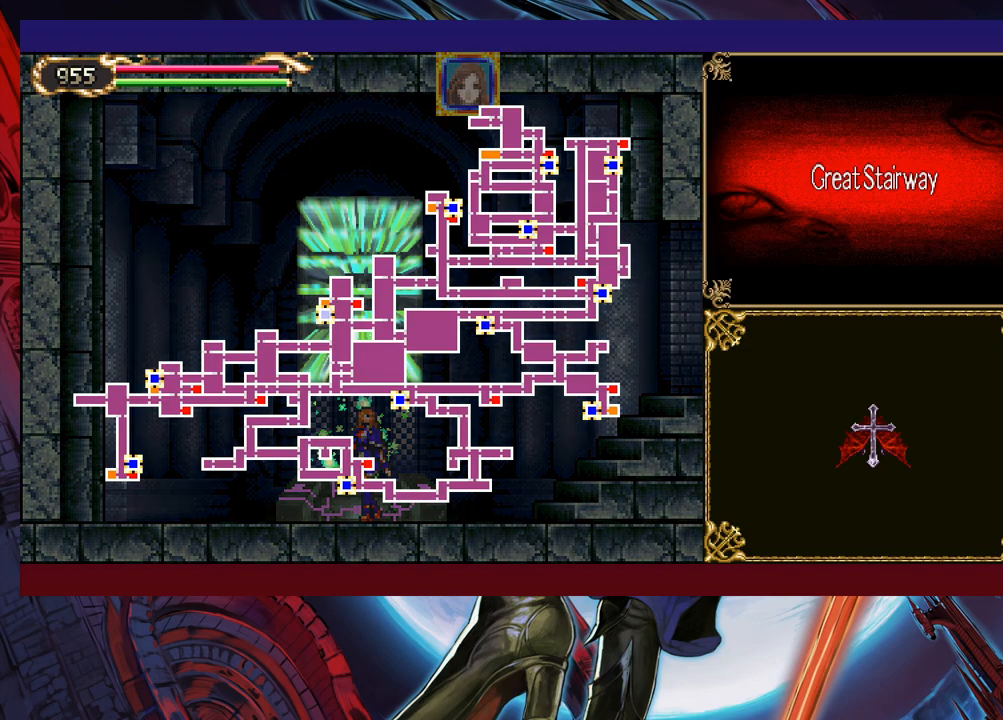
{"buttons": [], "left_stick": "center", "events": []}
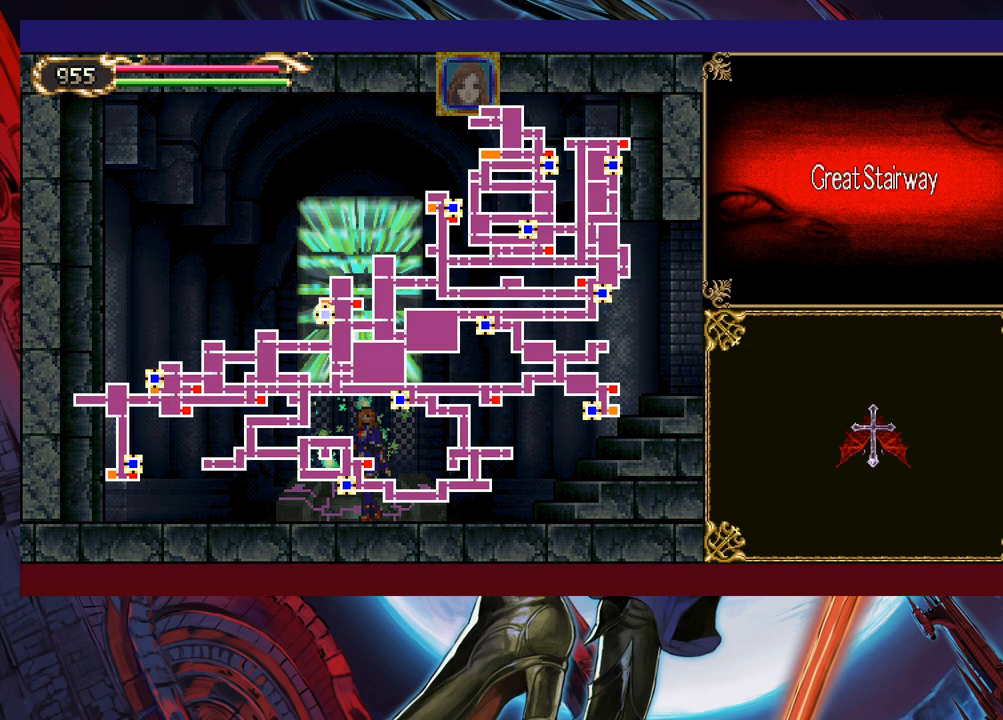
{"buttons": [], "left_stick": "center", "events": []}
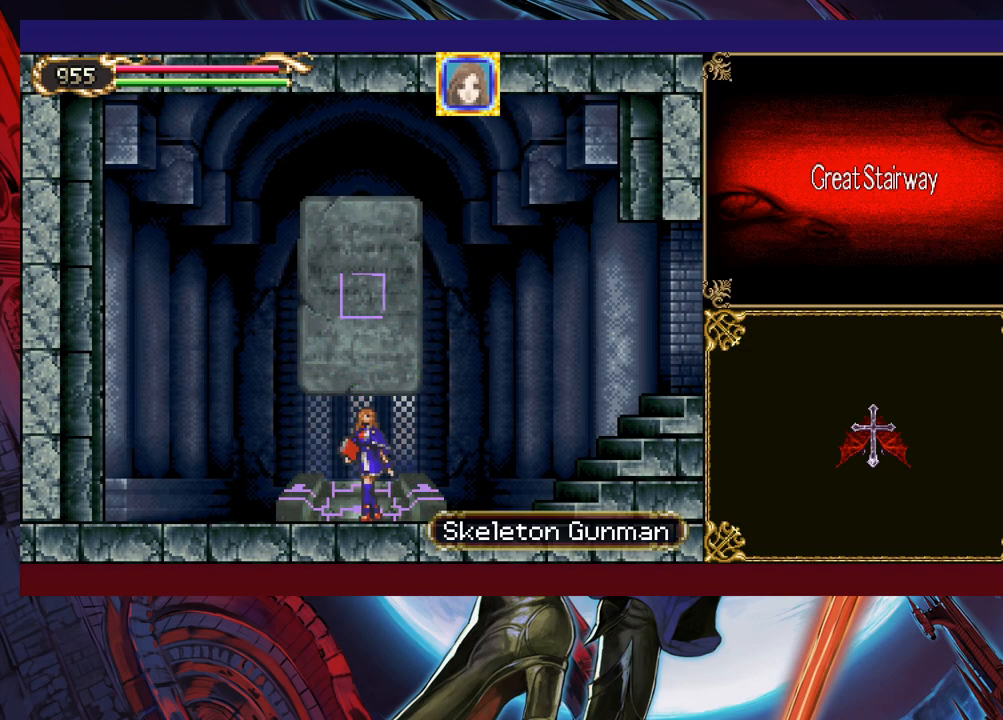
{"buttons": [], "left_stick": "center", "events": []}
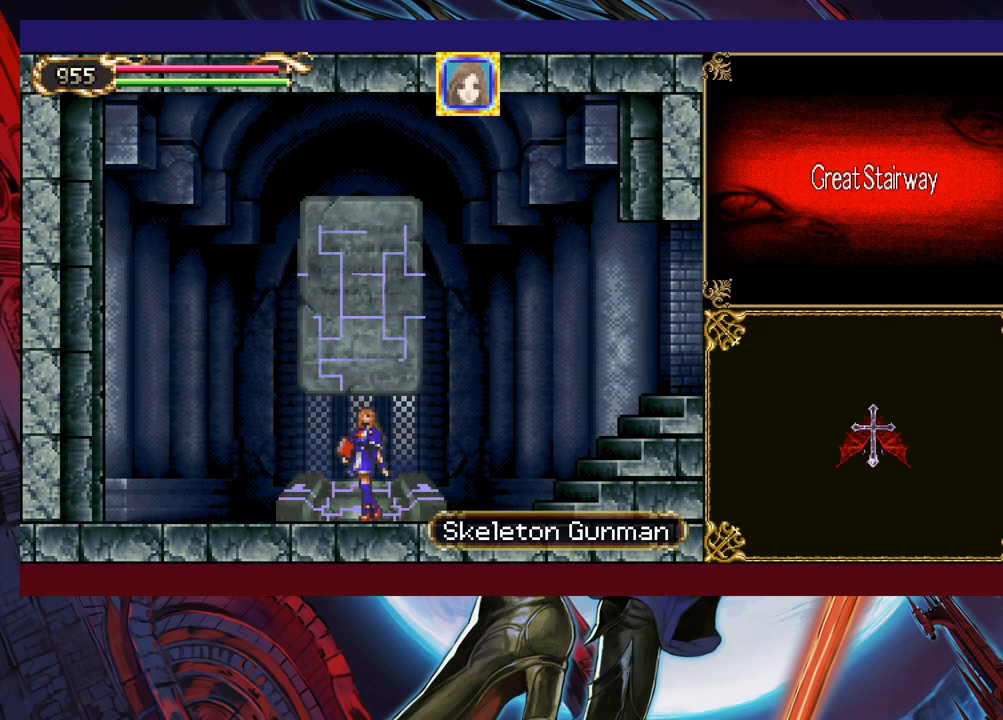
{"buttons": [], "left_stick": "center", "events": []}
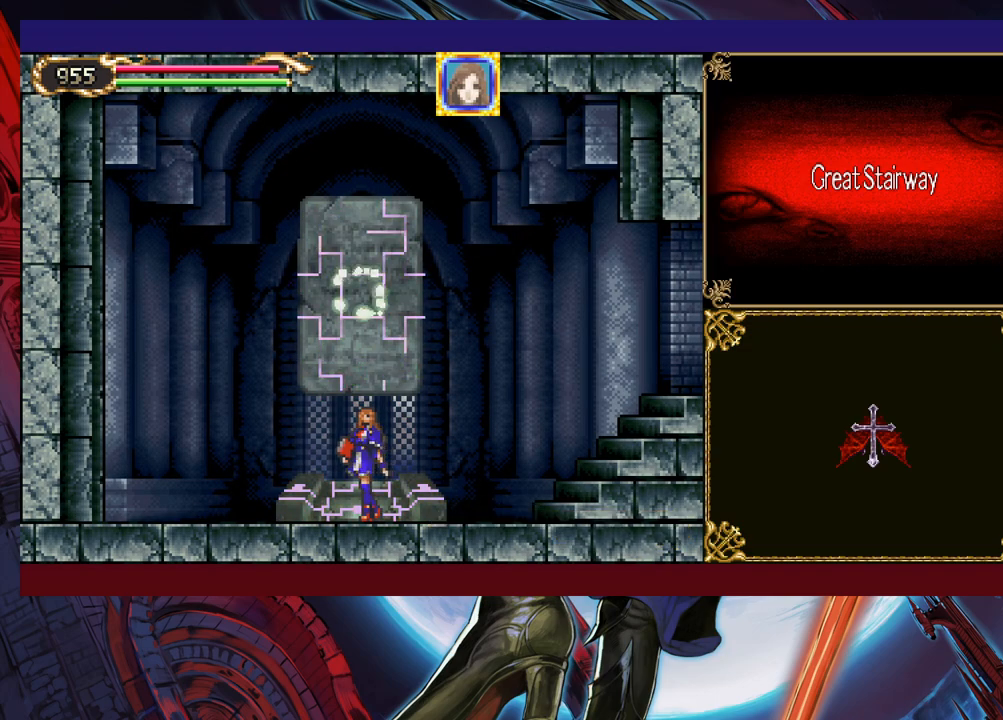
{"buttons": [], "left_stick": "center", "events": []}
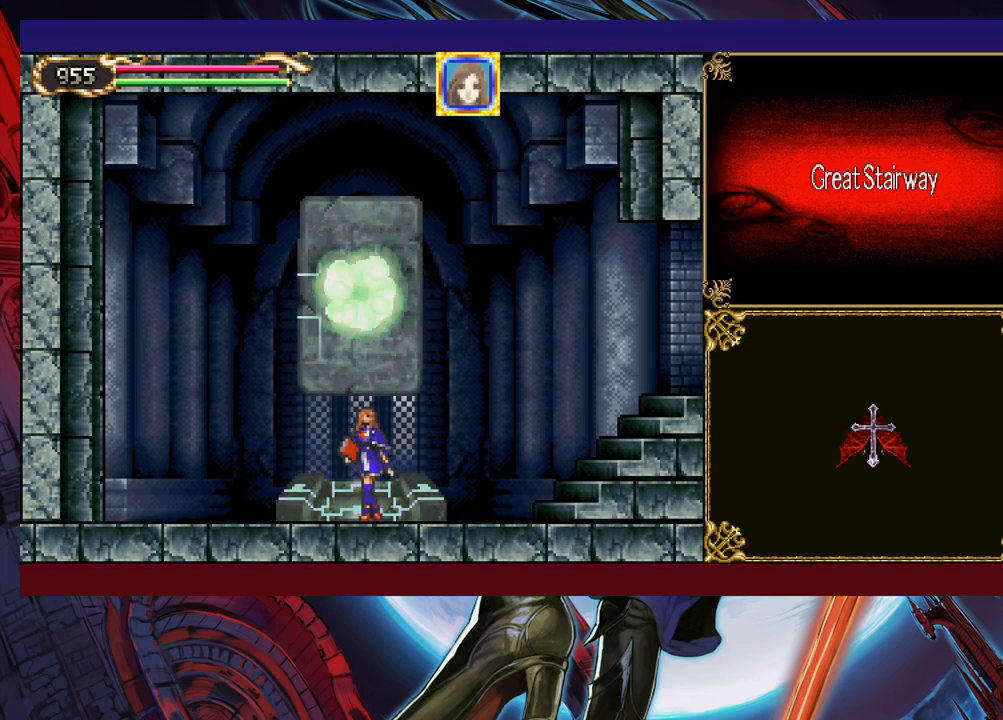
{"buttons": [], "left_stick": "center", "events": []}
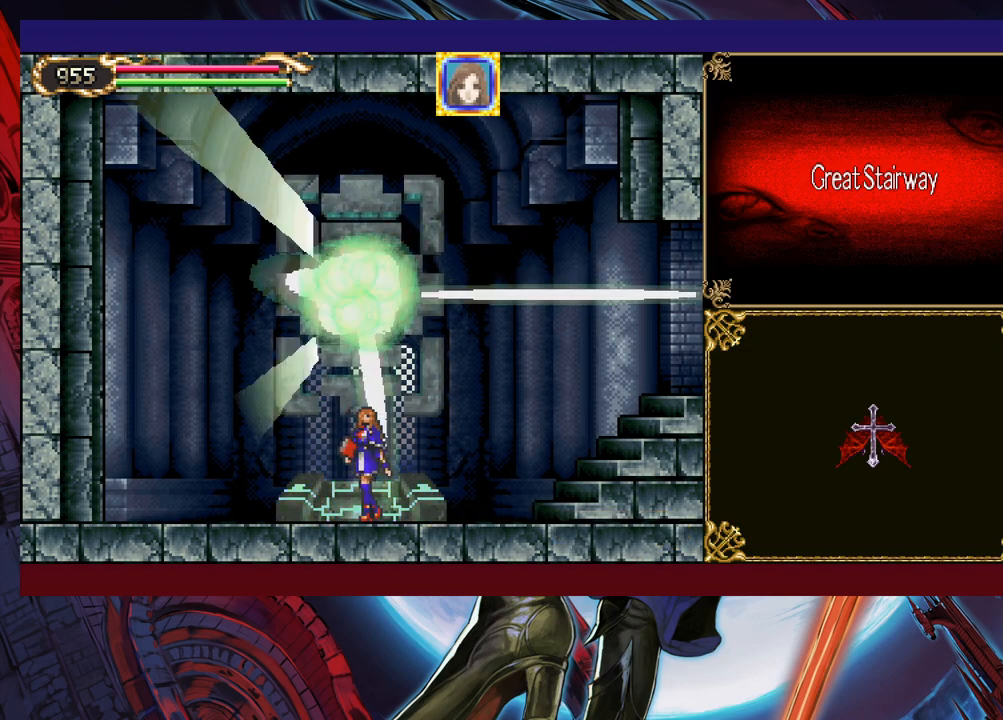
{"buttons": [], "left_stick": "center", "events": []}
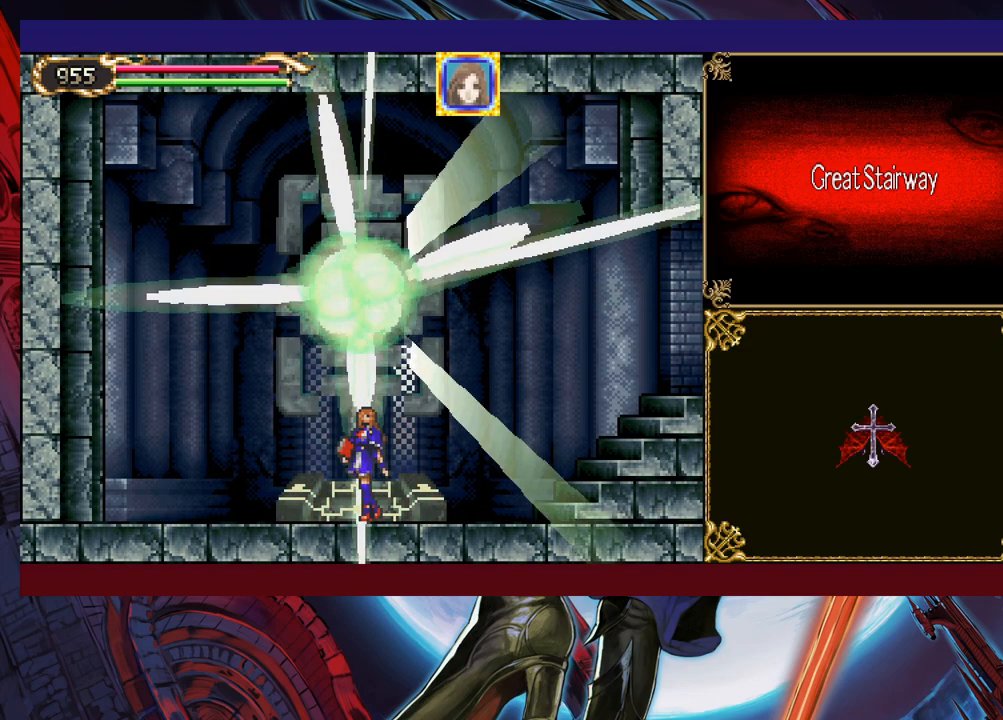
{"buttons": [], "left_stick": "right", "events": [[500, "left_stick", "right"]]}
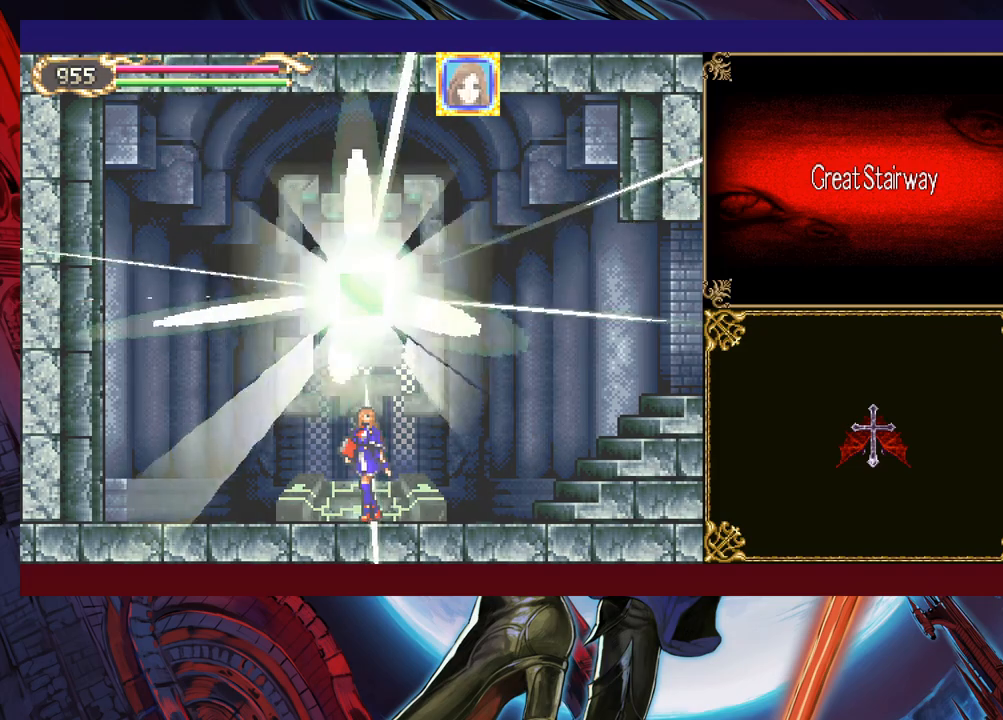
{"buttons": [], "left_stick": "right", "events": []}
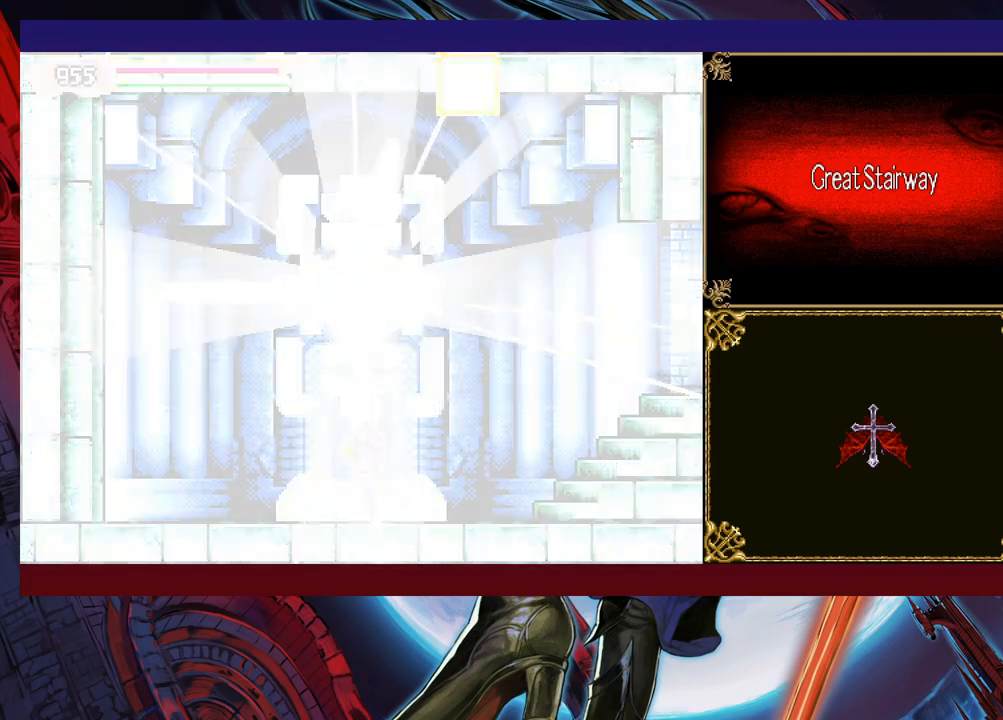
{"buttons": ["START"], "left_stick": "center", "events": [[417, "START", "down"], [500, "left_stick", "center"]]}
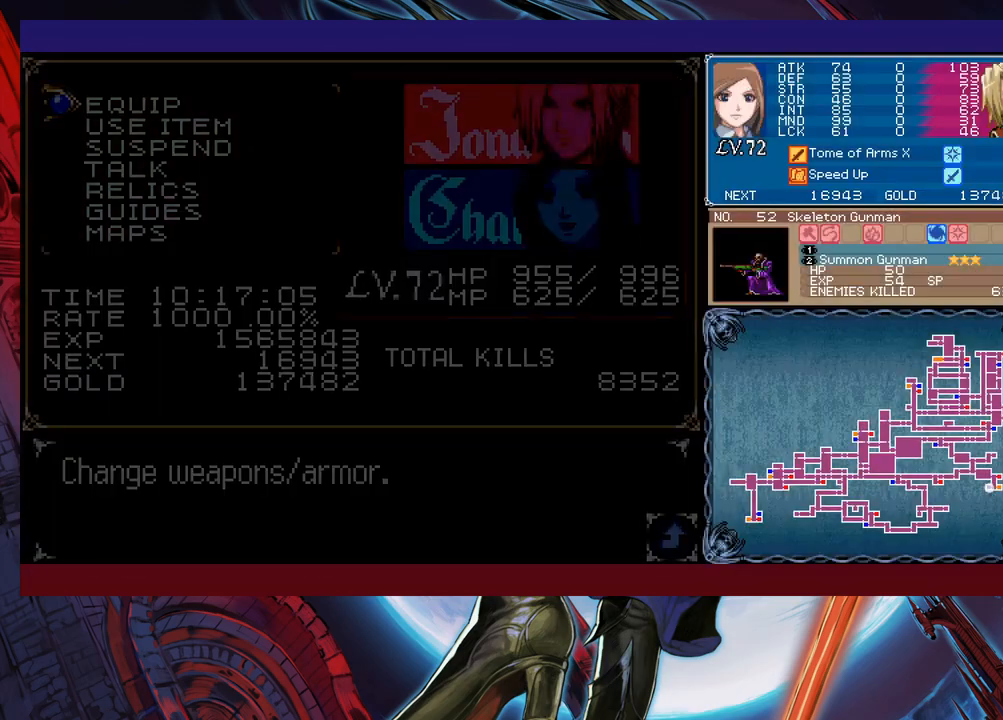
{"buttons": [], "left_stick": "down", "events": [[67, "START", "up"], [300, "left_stick", "down"], [367, "left_stick", "center"], [467, "left_stick", "down"]]}
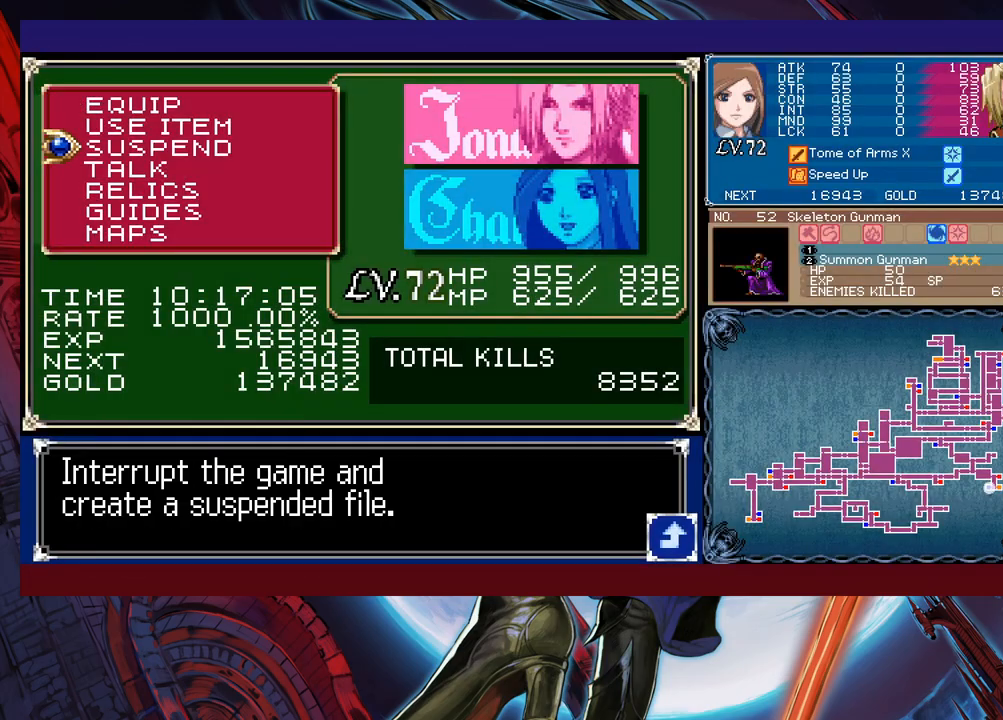
{"buttons": [], "left_stick": "center", "events": [[50, "left_stick", "center"], [117, "left_stick", "down"], [217, "left_stick", "center"], [267, "left_stick", "down"], [367, "left_stick", "center"]]}
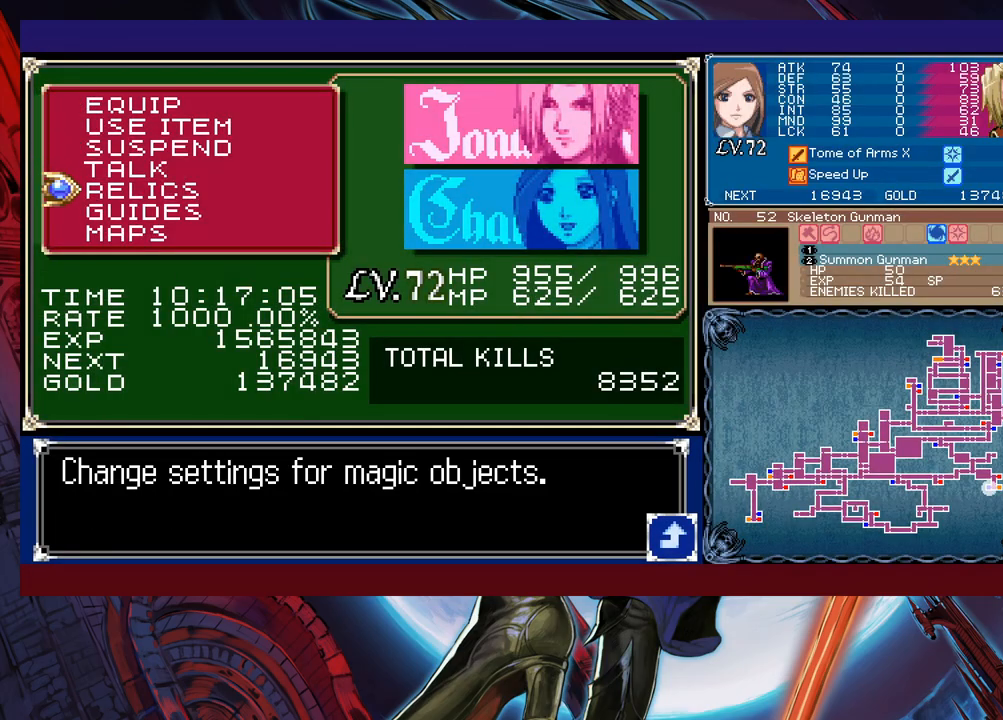
{"buttons": [], "left_stick": "center", "events": [[117, "left_stick", "down"], [217, "left_stick", "center"], [317, "A", "down"], [400, "A", "up"]]}
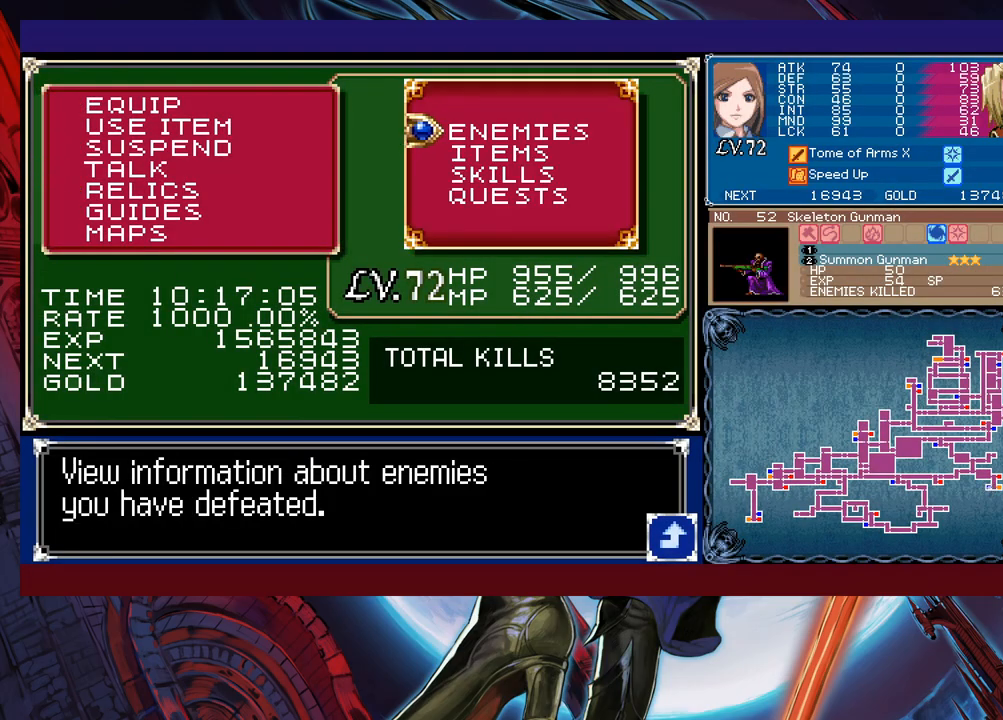
{"buttons": [], "left_stick": "center", "events": [[250, "A", "down"], [317, "A", "up"]]}
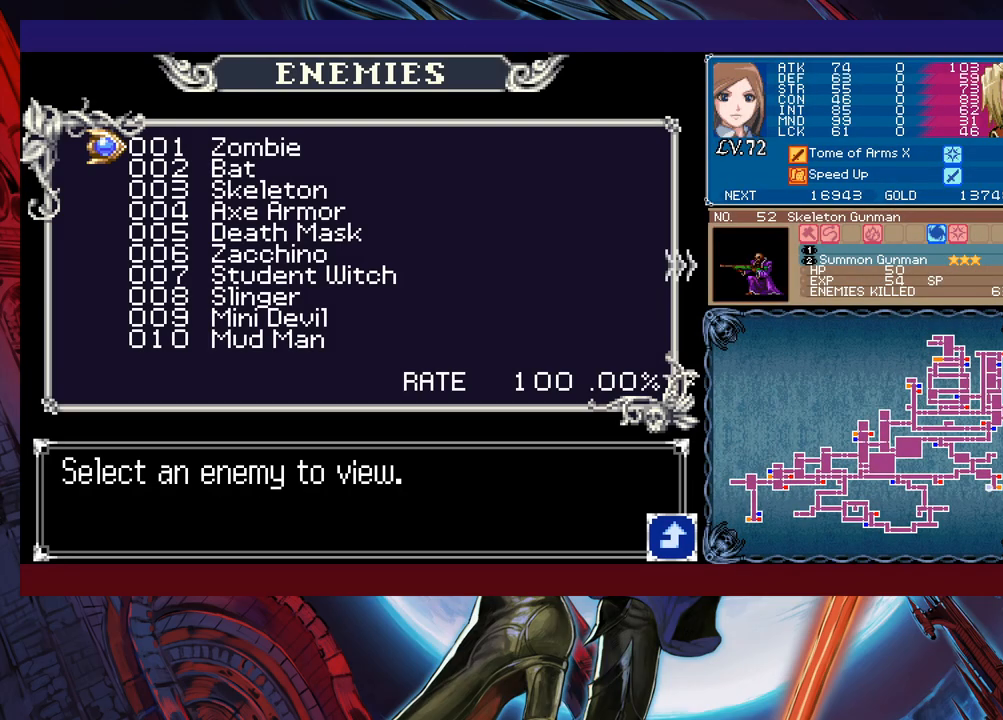
{"buttons": [], "left_stick": "center", "events": [[300, "left_stick", "right"], [417, "left_stick", "center"]]}
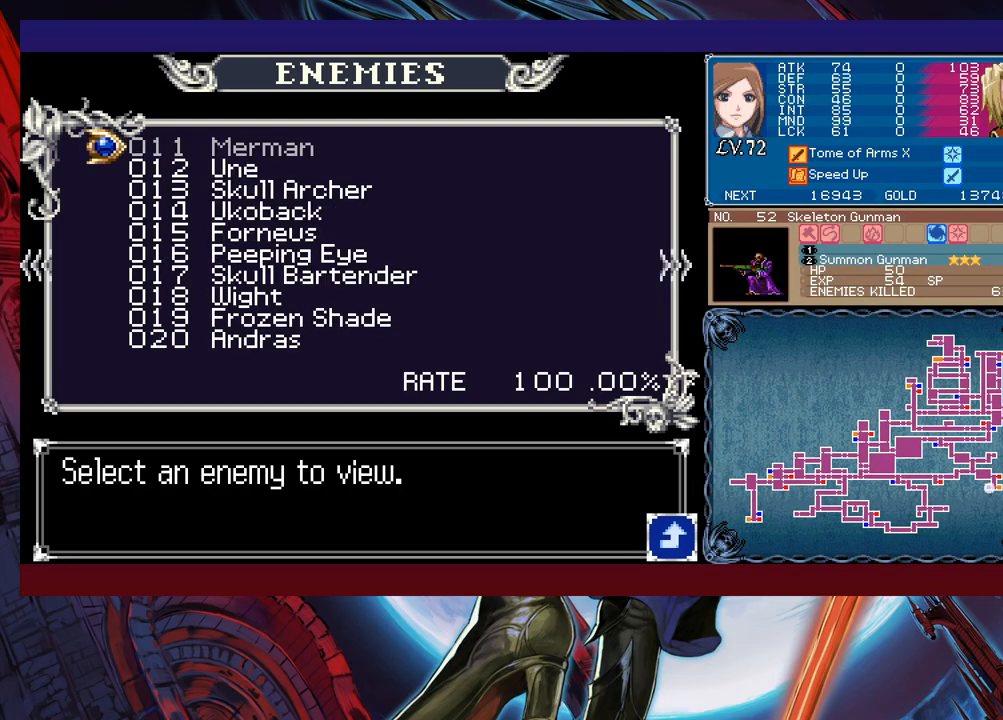
{"buttons": [], "left_stick": "right", "events": [[467, "left_stick", "right"]]}
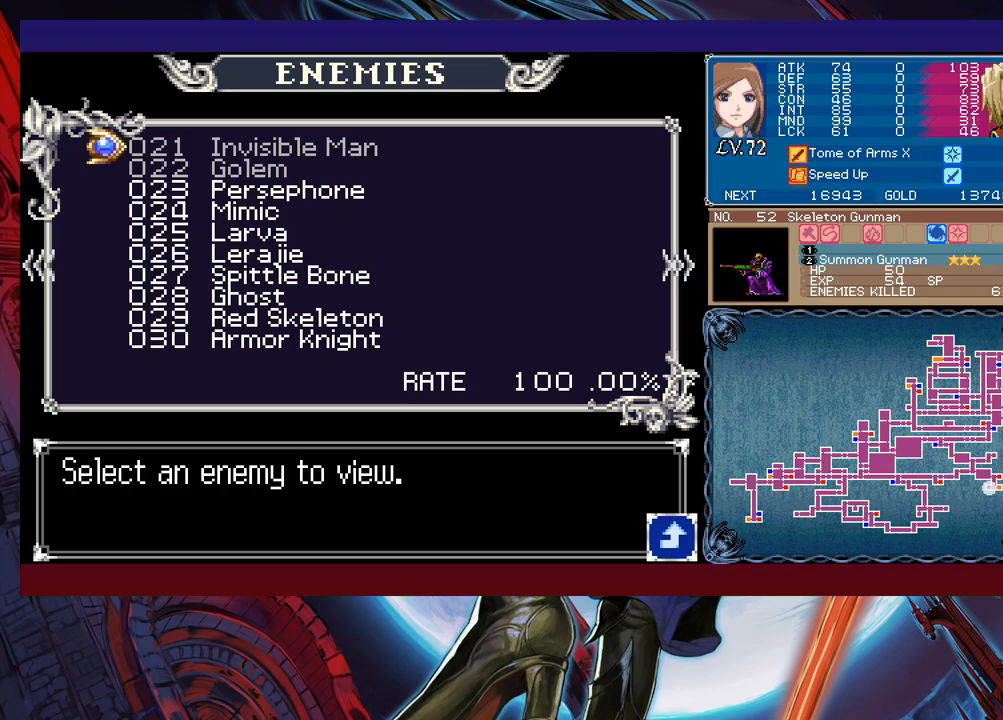
{"buttons": [], "left_stick": "center", "events": [[67, "left_stick", "center"]]}
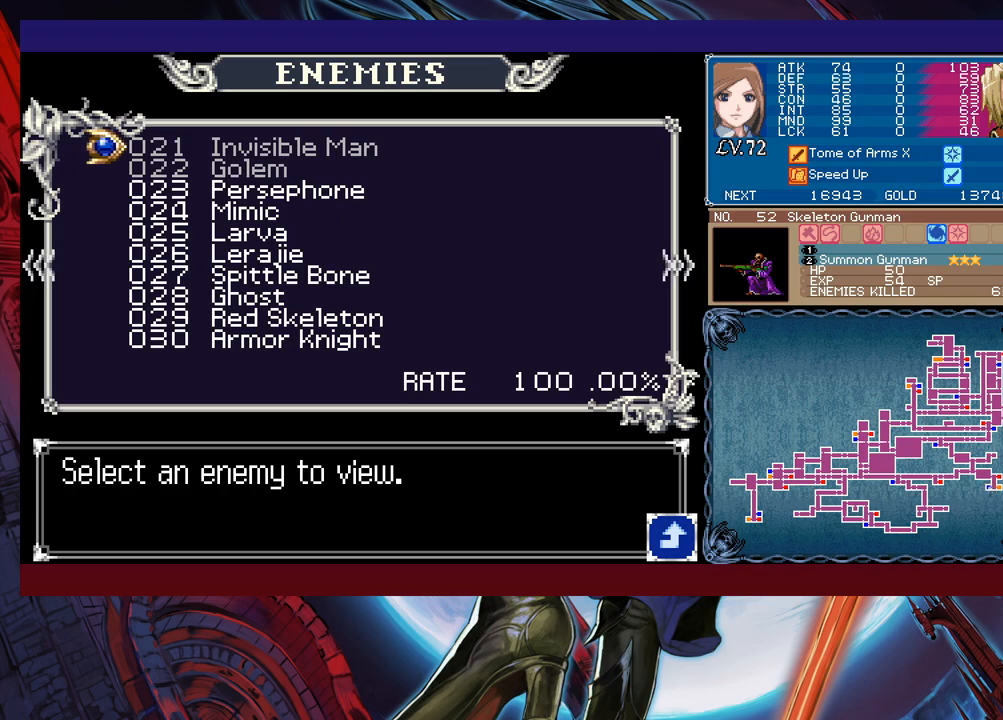
{"buttons": [], "left_stick": "center", "events": []}
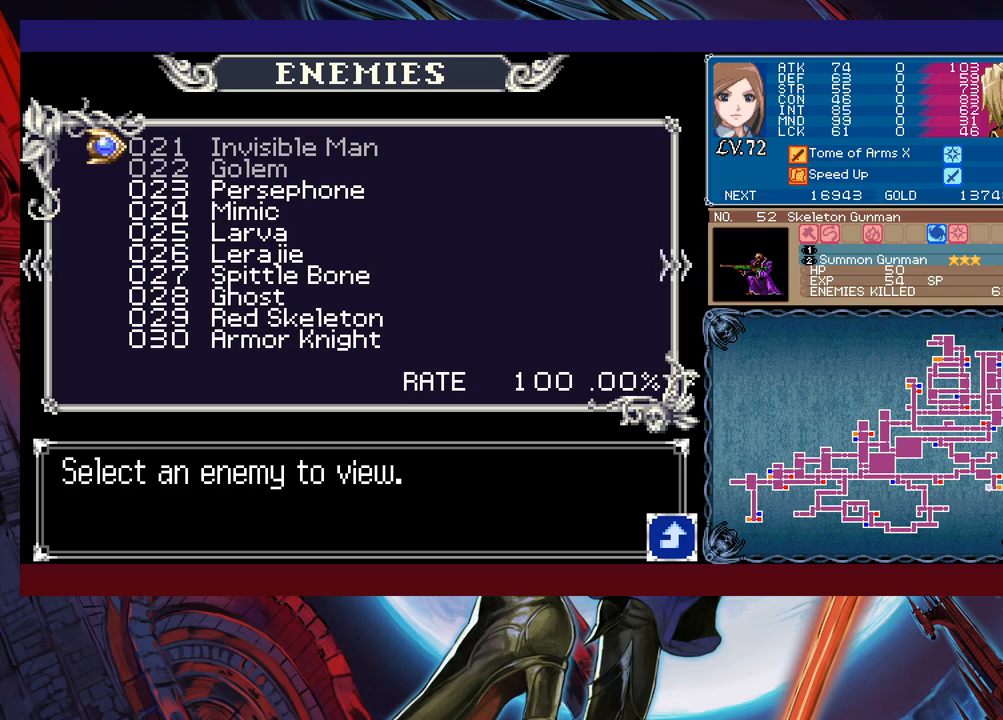
{"buttons": [], "left_stick": "center", "events": []}
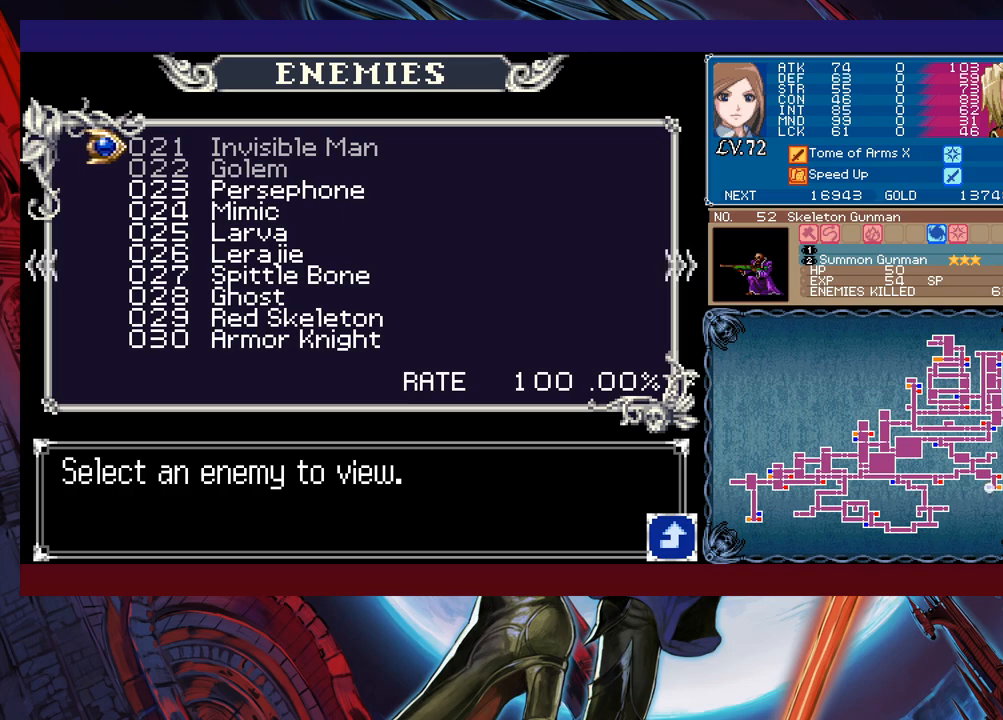
{"buttons": [], "left_stick": "center", "events": []}
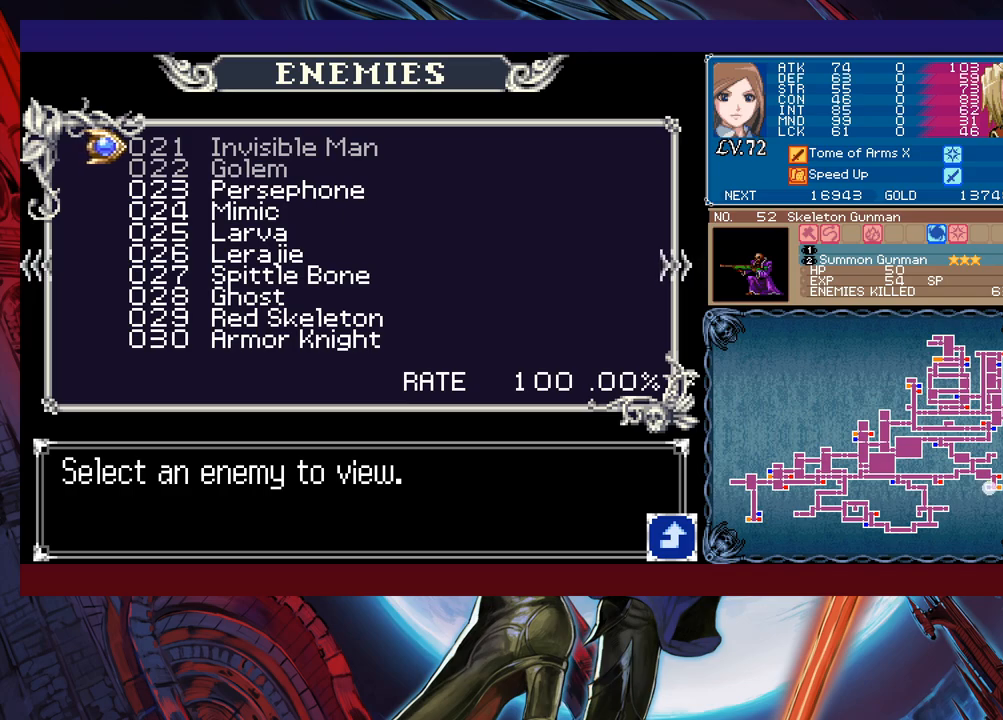
{"buttons": [], "left_stick": "center", "events": [[50, "left_stick", "right"], [150, "left_stick", "center"]]}
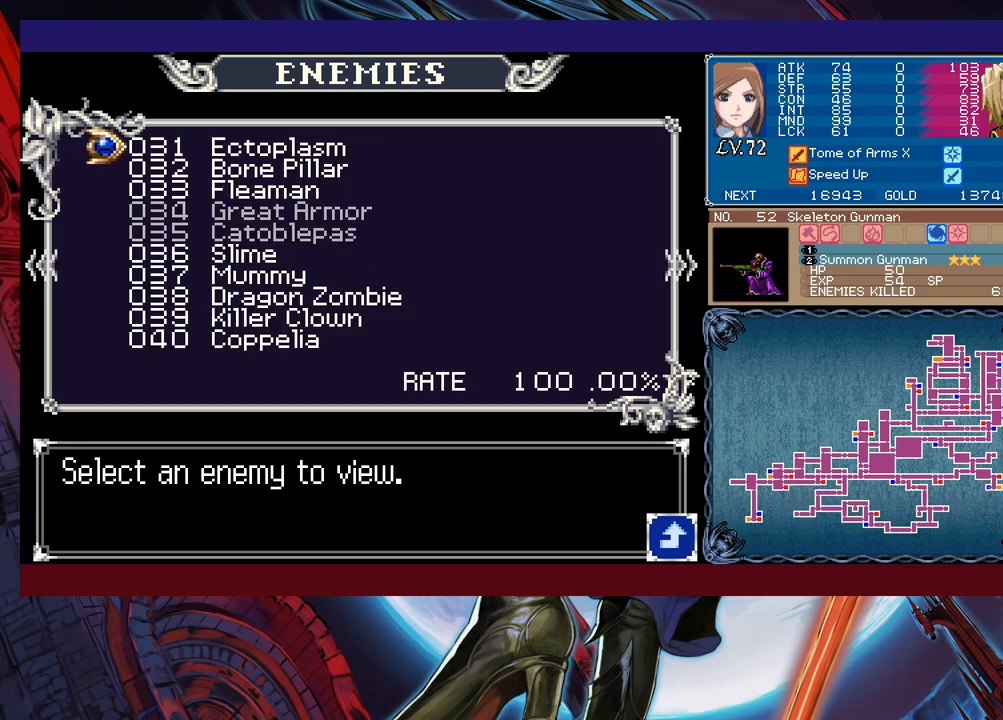
{"buttons": [], "left_stick": "down", "events": [[267, "left_stick", "down"], [367, "left_stick", "center"], [417, "left_stick", "down"]]}
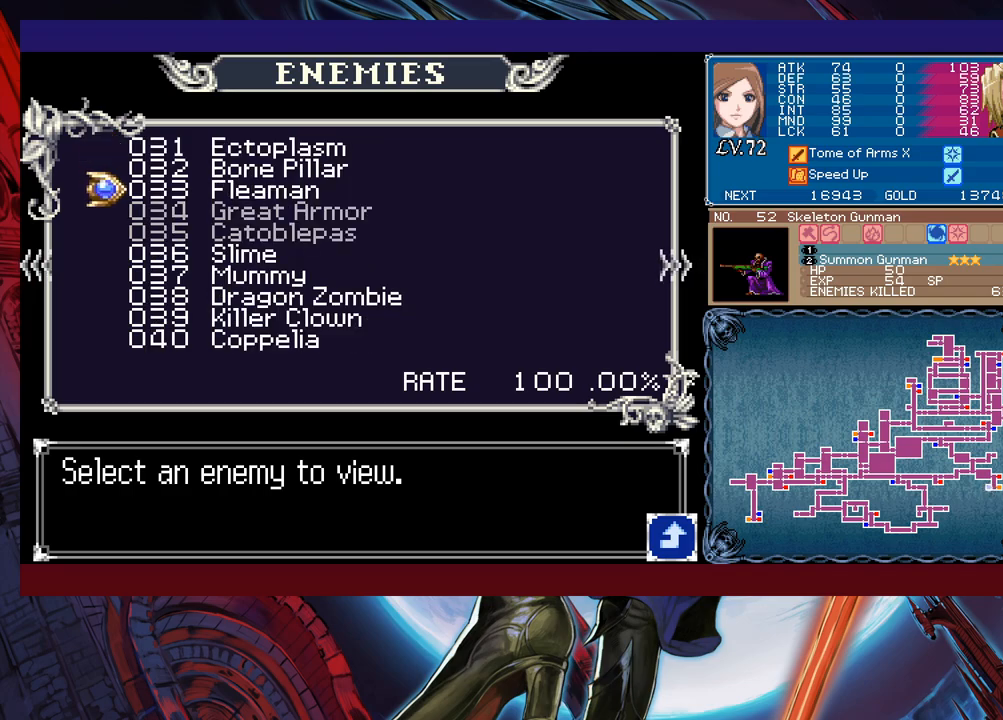
{"buttons": [], "left_stick": "center", "events": [[50, "left_stick", "center"], [117, "left_stick", "down"], [250, "left_stick", "center"]]}
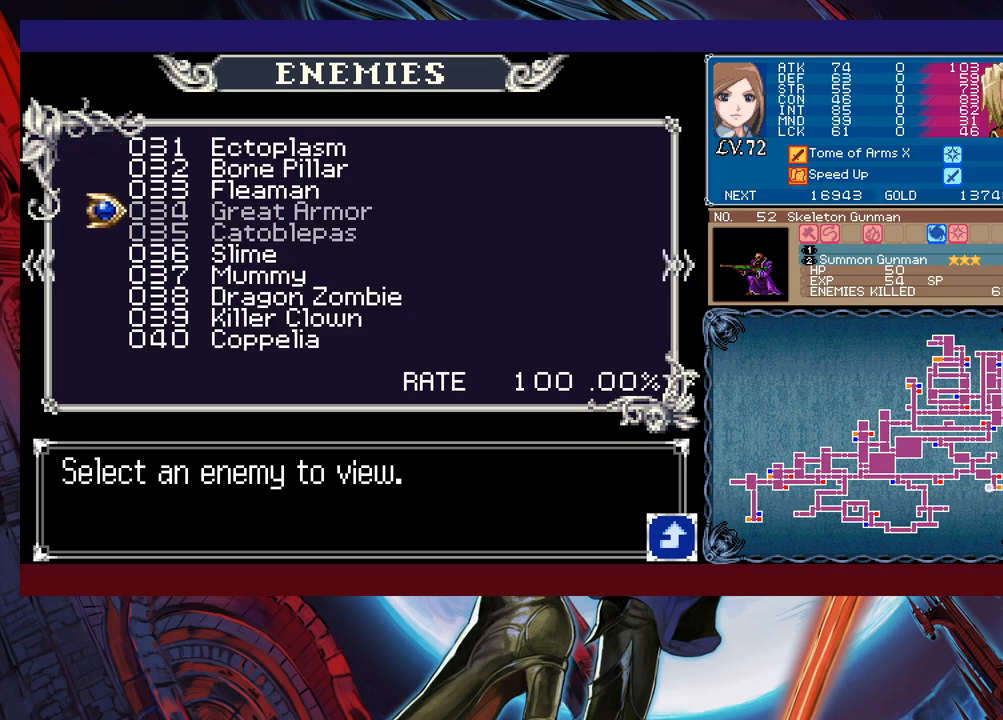
{"buttons": [], "left_stick": "center", "events": []}
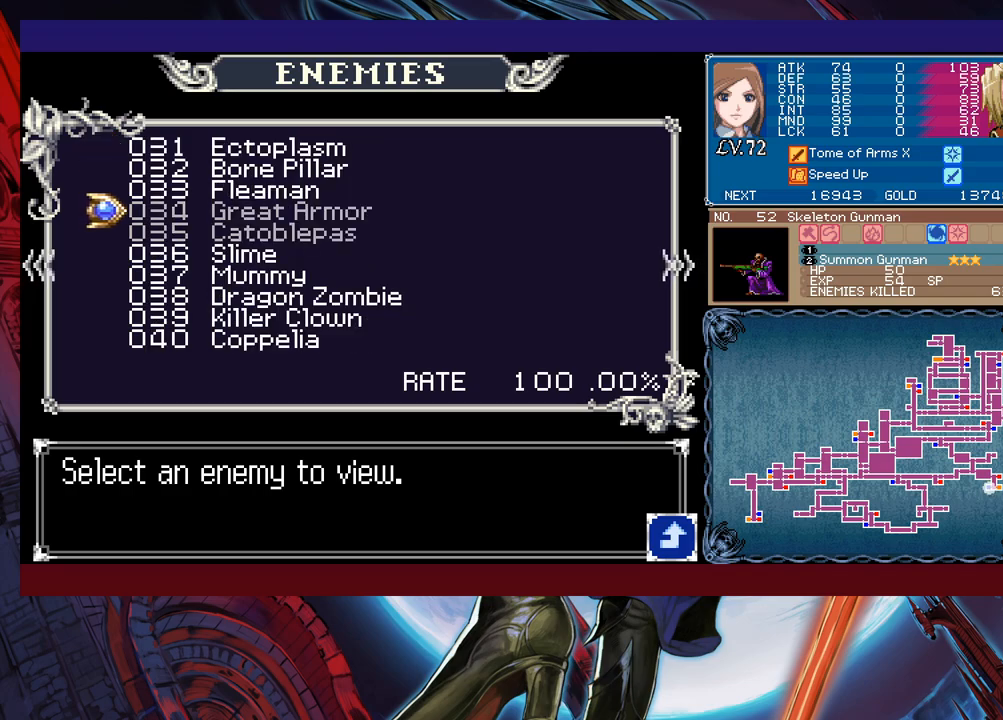
{"buttons": [], "left_stick": "right", "events": [[67, "B", "down"], [117, "B", "up"], [250, "B", "down"], [417, "left_stick", "right"], [467, "B", "up"]]}
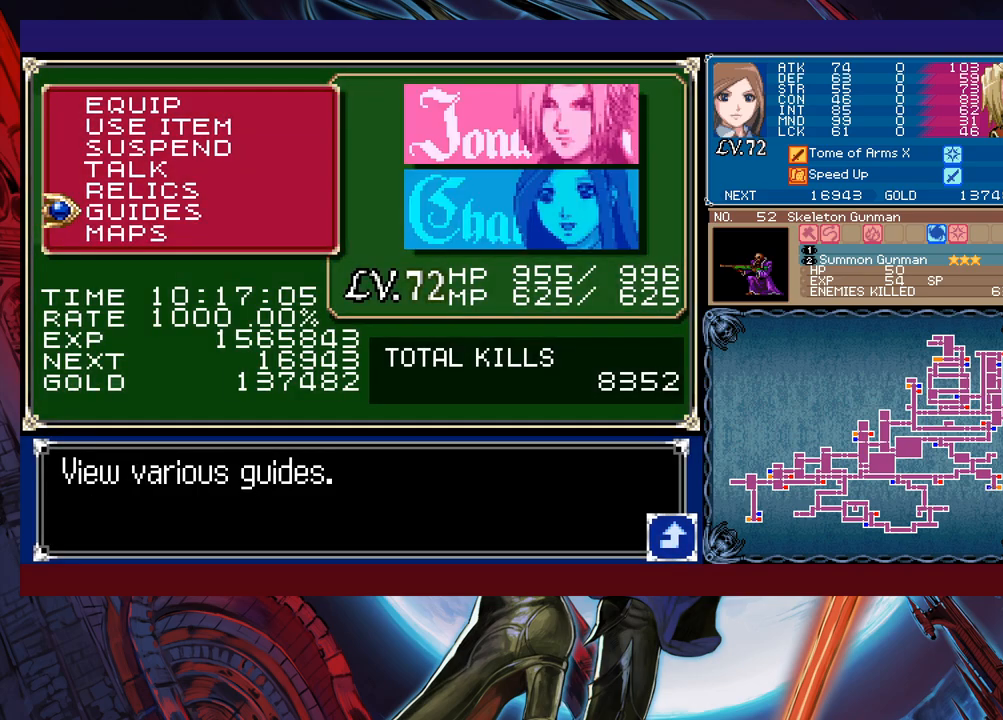
{"buttons": [], "left_stick": "right", "events": [[217, "B", "down"], [367, "B", "up"]]}
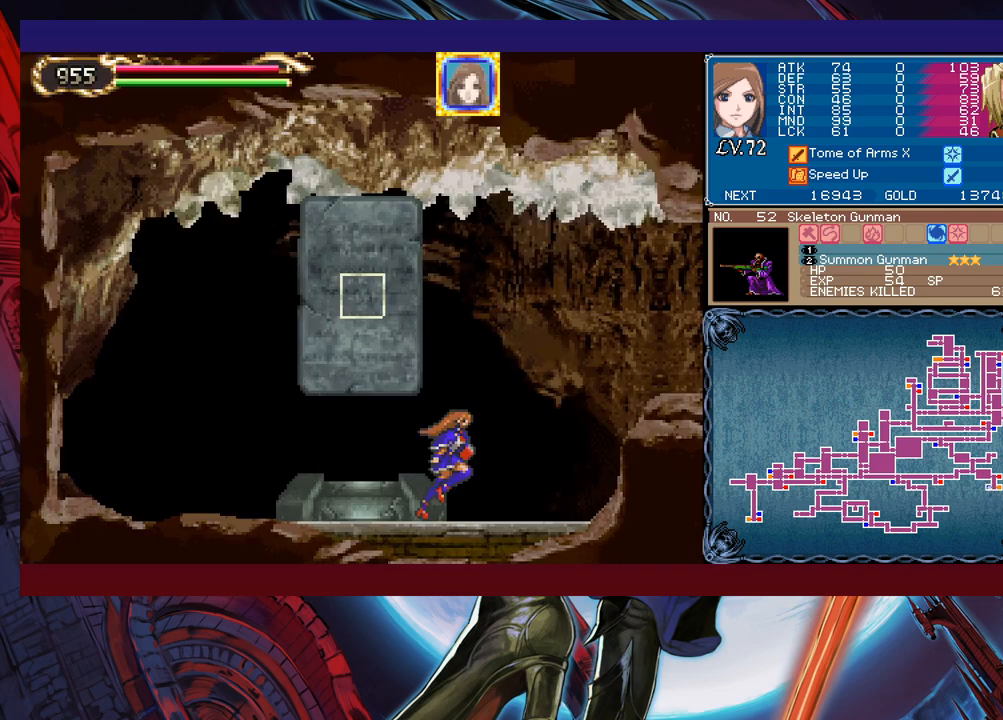
{"buttons": [], "left_stick": "right", "events": [[200, "B", "down"], [417, "B", "up"]]}
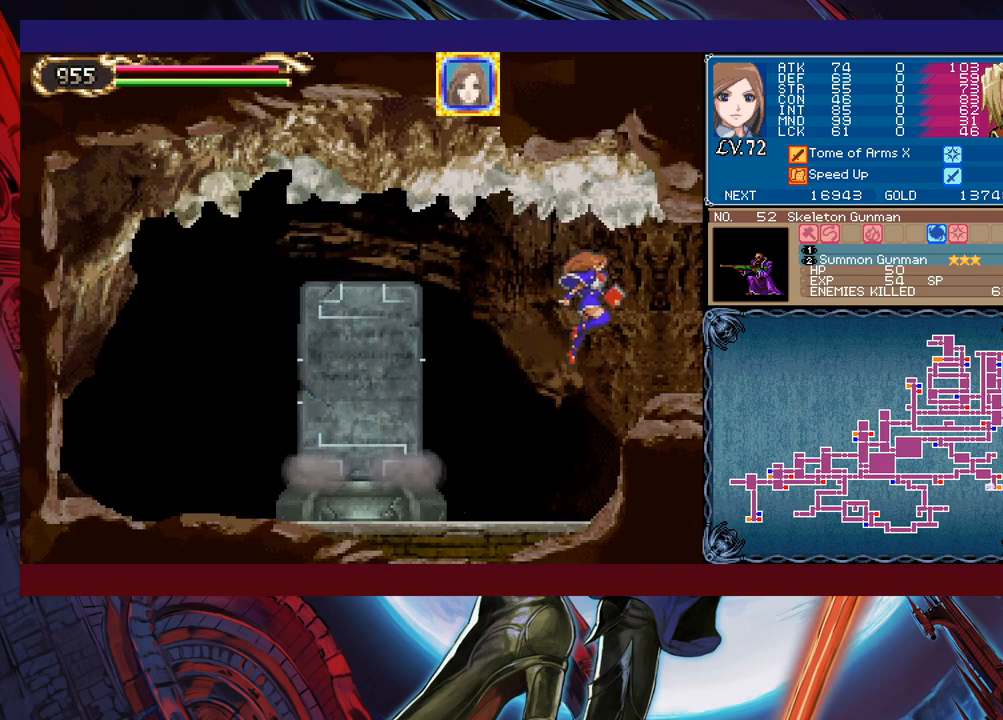
{"buttons": [], "left_stick": "right", "events": [[267, "L1", "down"], [317, "L1", "up"], [317, "Y", "down"], [317, "left_stick", "left"], [367, "B", "down"], [367, "Y", "up"], [417, "B", "up"], [417, "left_stick", "right"]]}
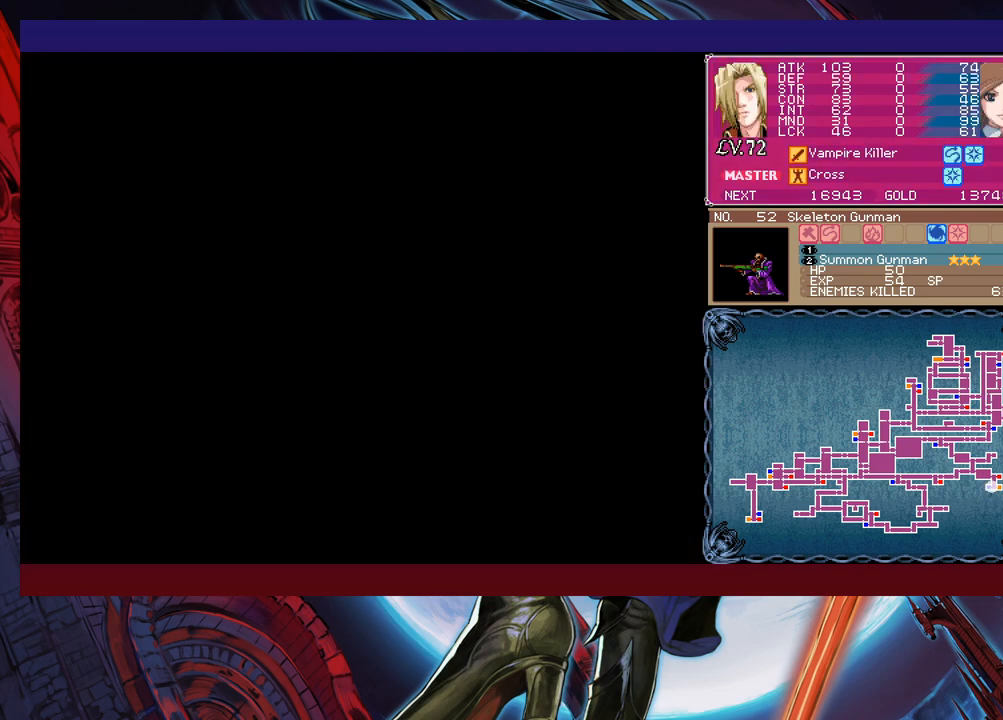
{"buttons": [], "left_stick": "right", "events": [[250, "left_stick", "left"], [267, "Y", "down"], [317, "B", "down"], [317, "Y", "up"], [317, "left_stick", "right"], [367, "B", "up"]]}